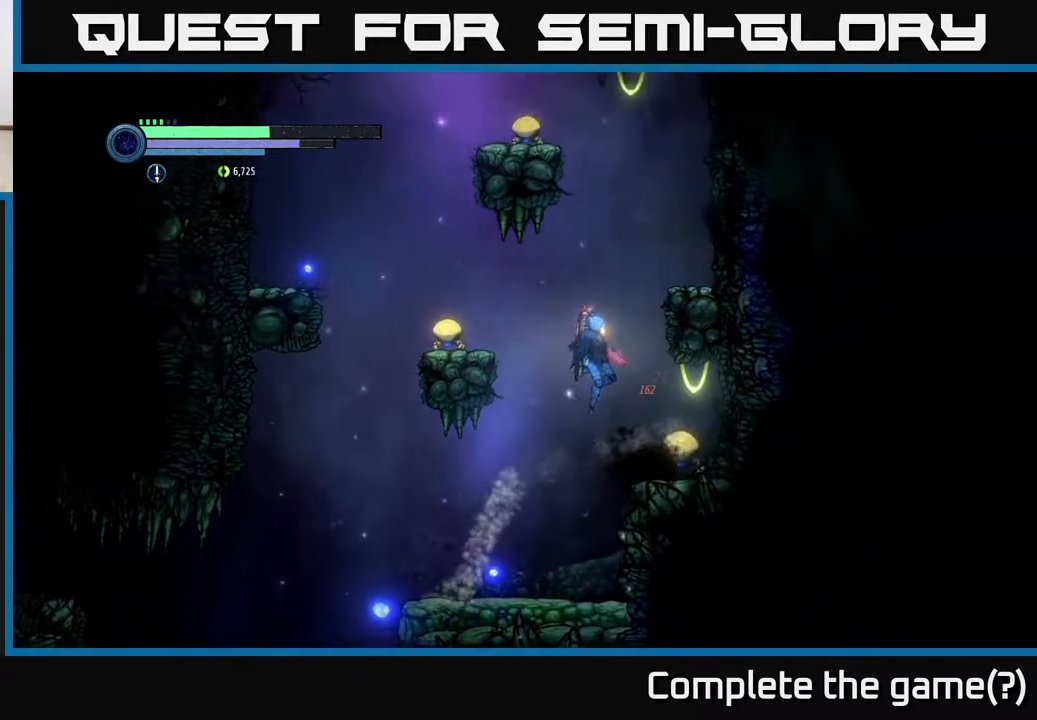
Gameplay with a controller (Xbox layout); each line is a JSON object with the inputs held at the frame after it. "events" lists button and stick changes between this image and that frame as [ms after this image, input, new state], when the widget could be followed in between.
{"buttons": ["X", "L2"], "left_stick": "right", "right_stick": "center", "events": [[17, "left_stick", "down-right"], [67, "L2", "down"], [250, "X", "down"], [350, "X", "up"], [483, "X", "down"], [483, "left_stick", "right"]]}
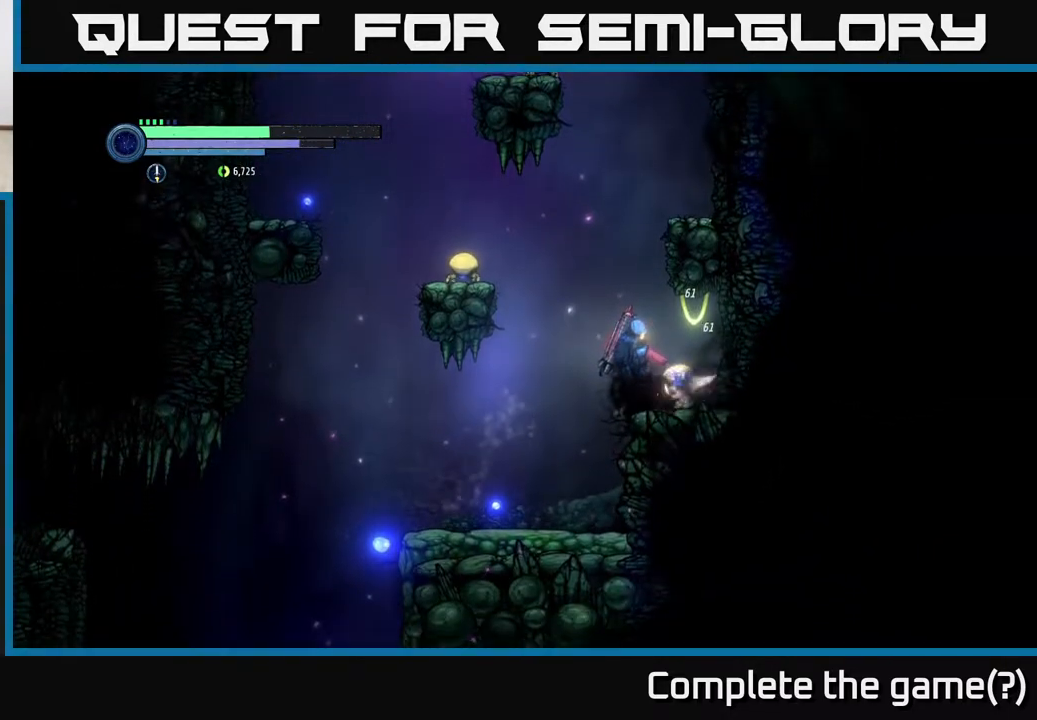
{"buttons": ["X", "L2"], "left_stick": "right", "right_stick": "center", "events": [[100, "X", "up"], [233, "X", "down"], [333, "X", "up"], [417, "X", "down"]]}
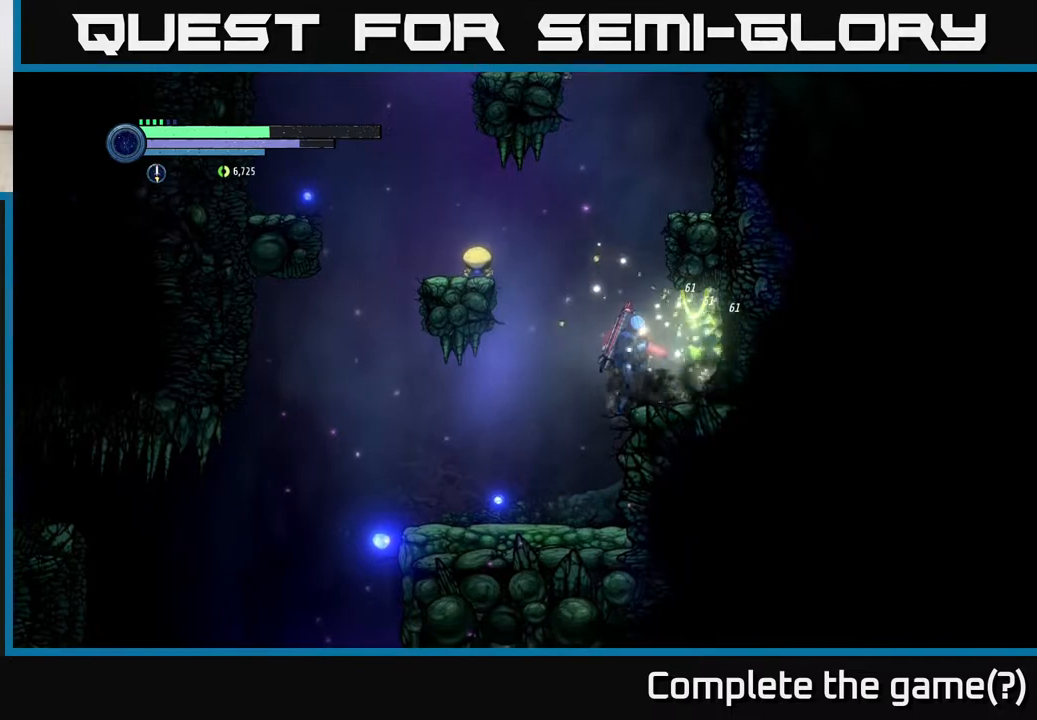
{"buttons": ["A"], "left_stick": "center", "right_stick": "center", "events": [[33, "X", "up"], [117, "L2", "up"], [183, "left_stick", "center"], [250, "A", "down"]]}
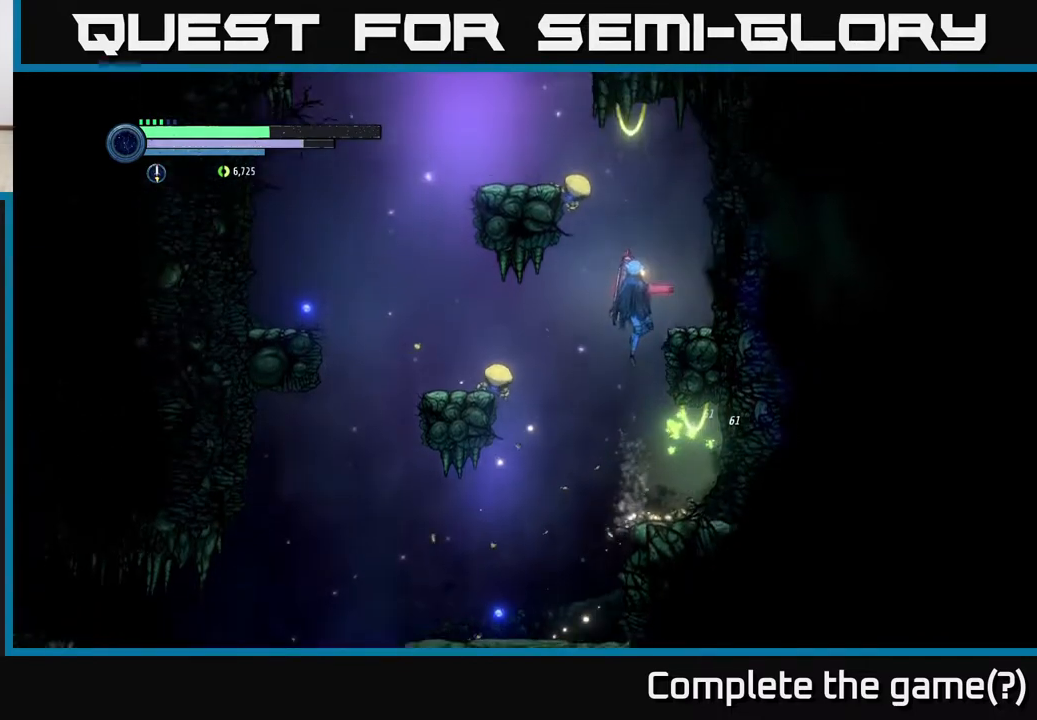
{"buttons": ["Y", "L2"], "left_stick": "left", "right_stick": "center", "events": [[50, "left_stick", "right"], [200, "A", "up"], [400, "left_stick", "left"], [450, "L2", "down"], [500, "Y", "down"]]}
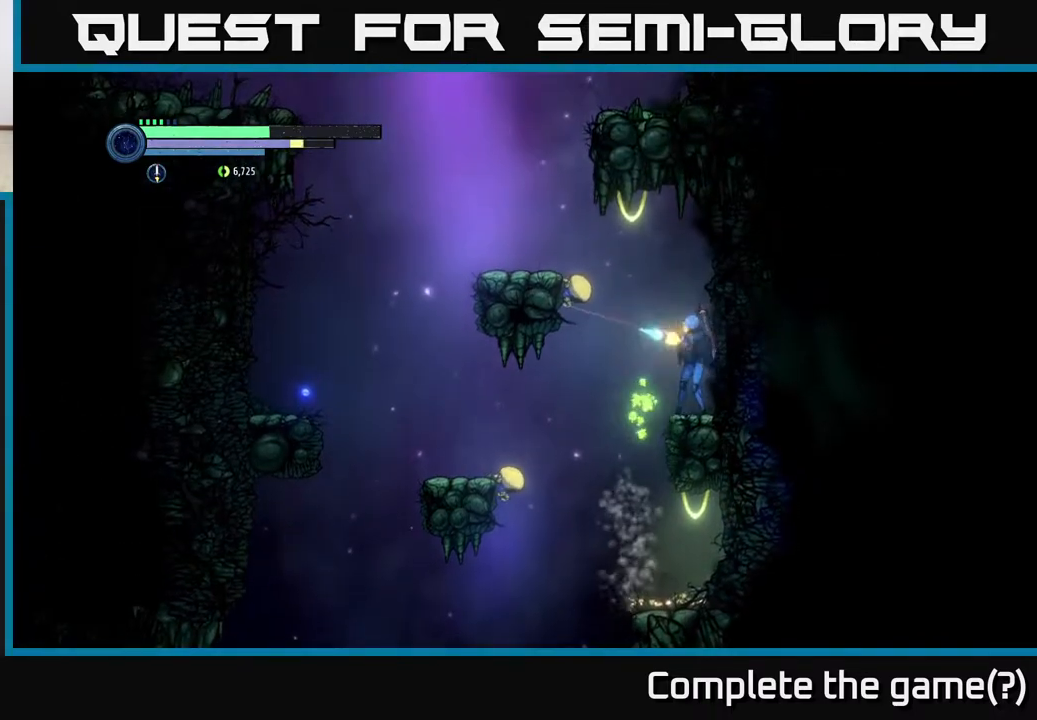
{"buttons": ["A"], "left_stick": "left", "right_stick": "center", "events": [[83, "Y", "up"], [317, "L2", "up"], [417, "A", "down"]]}
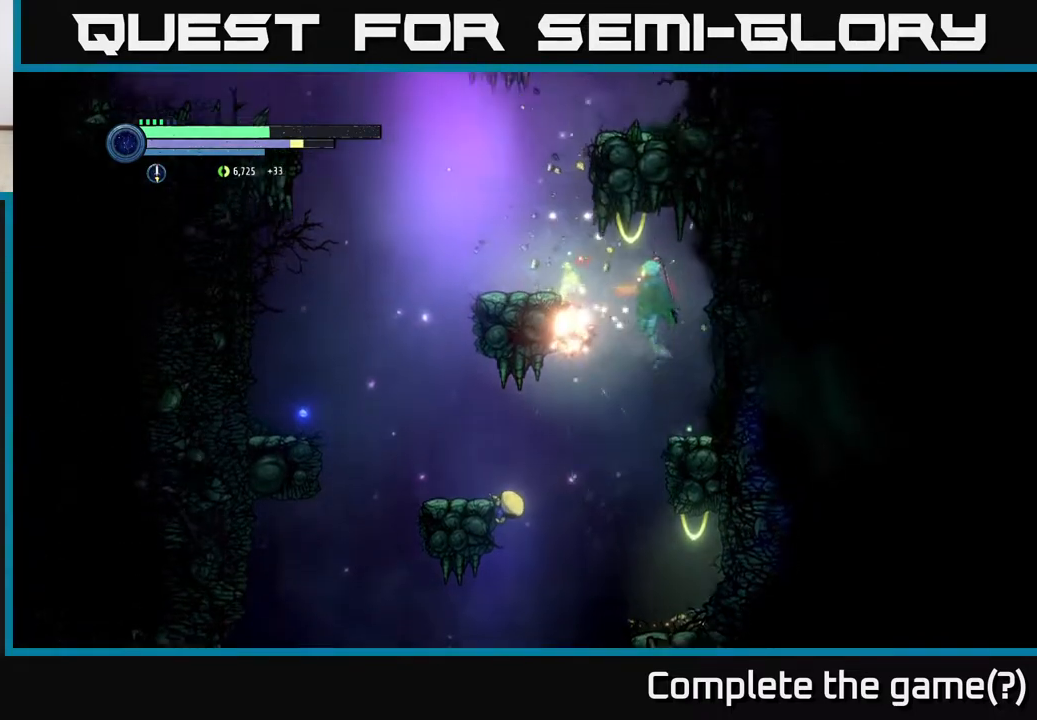
{"buttons": ["A"], "left_stick": "left", "right_stick": "center", "events": [[383, "A", "up"], [467, "A", "down"]]}
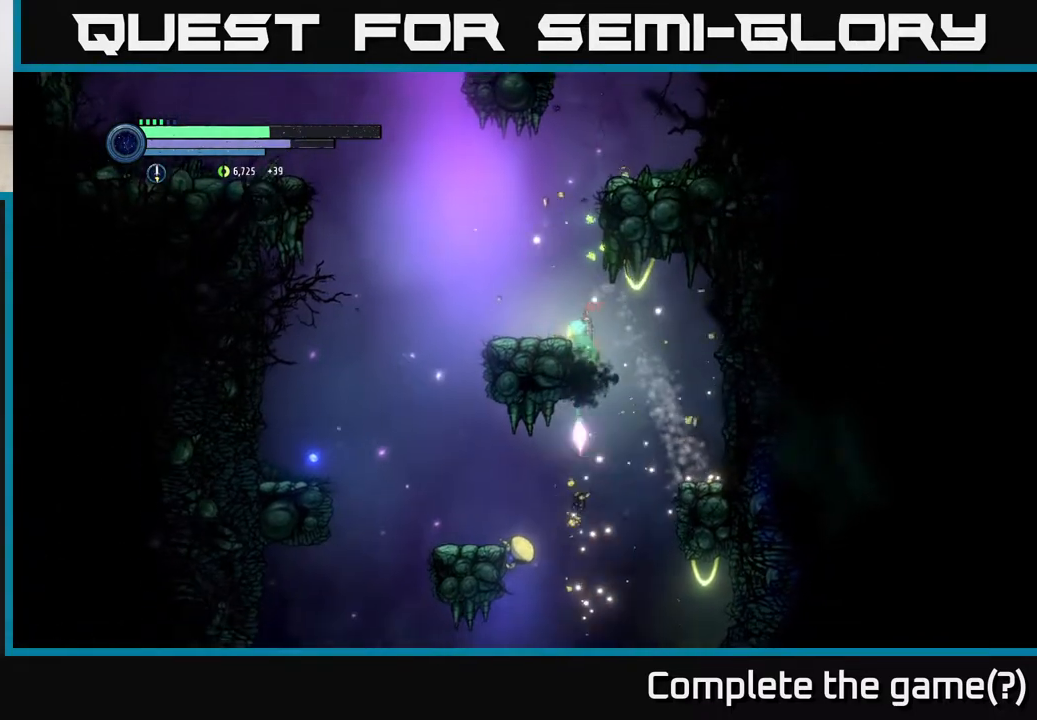
{"buttons": [], "left_stick": "right", "right_stick": "center", "events": [[67, "left_stick", "center"], [333, "A", "up"], [383, "left_stick", "right"]]}
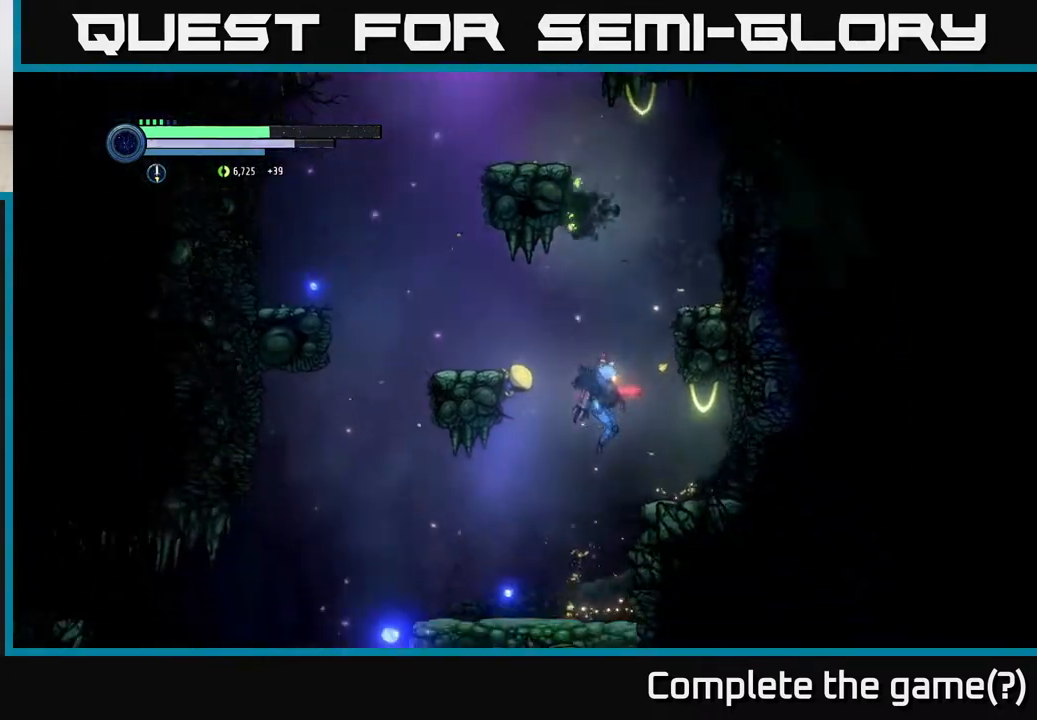
{"buttons": ["A"], "left_stick": "left", "right_stick": "center", "events": [[167, "left_stick", "center"], [233, "A", "down"], [483, "left_stick", "left"]]}
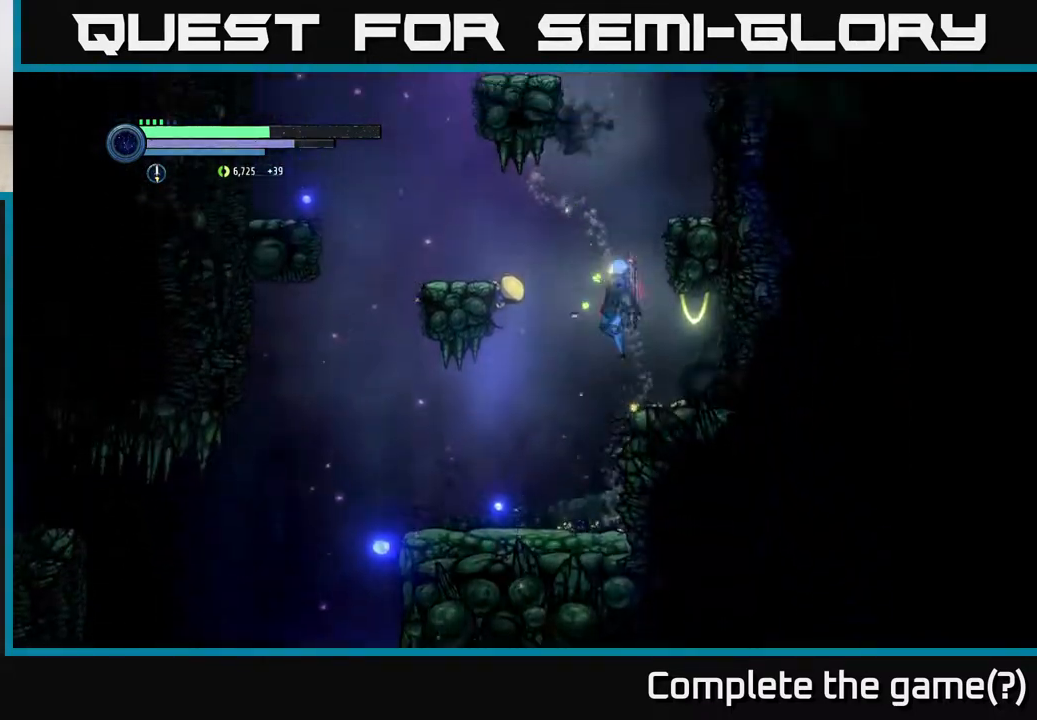
{"buttons": [], "left_stick": "right", "right_stick": "center", "events": [[100, "A", "up"], [100, "left_stick", "center"], [167, "A", "down"], [217, "left_stick", "right"], [400, "A", "up"]]}
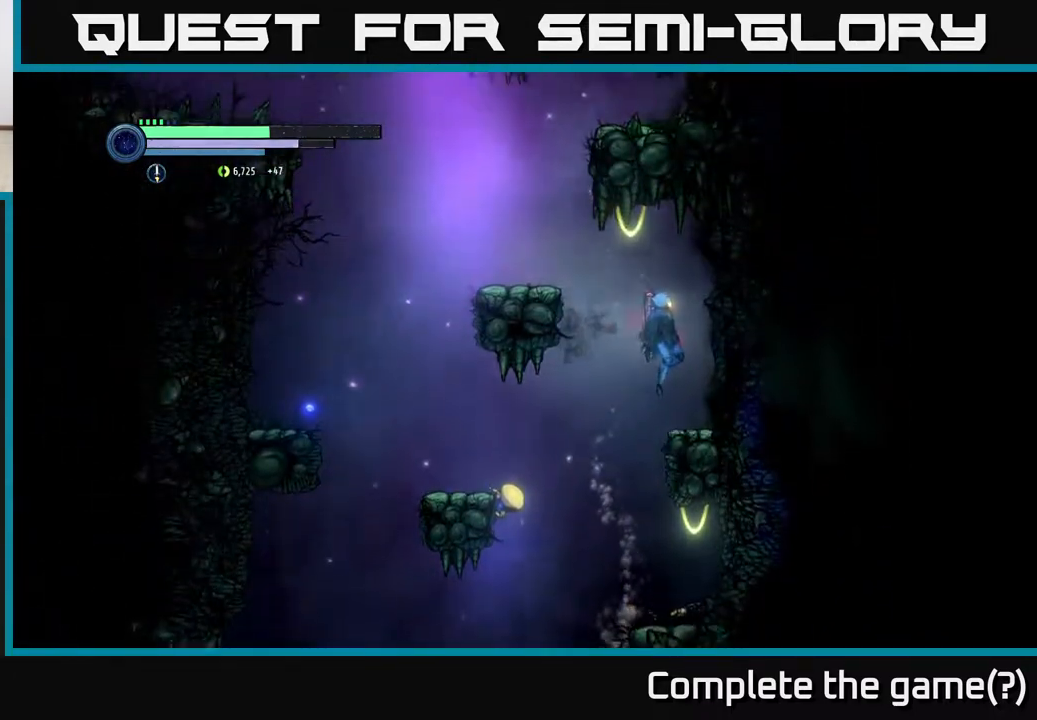
{"buttons": [], "left_stick": "left", "right_stick": "center", "events": [[167, "left_stick", "center"], [217, "left_stick", "left"], [283, "A", "down"], [400, "A", "up"]]}
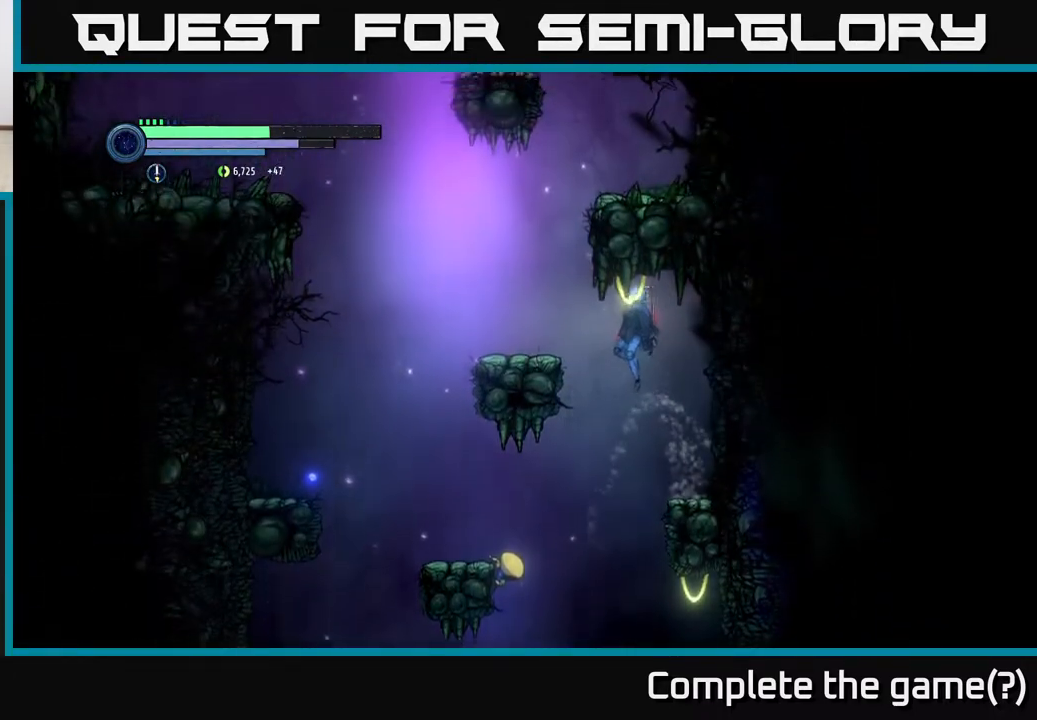
{"buttons": [], "left_stick": "left", "right_stick": "center", "events": [[133, "A", "down"], [250, "A", "up"]]}
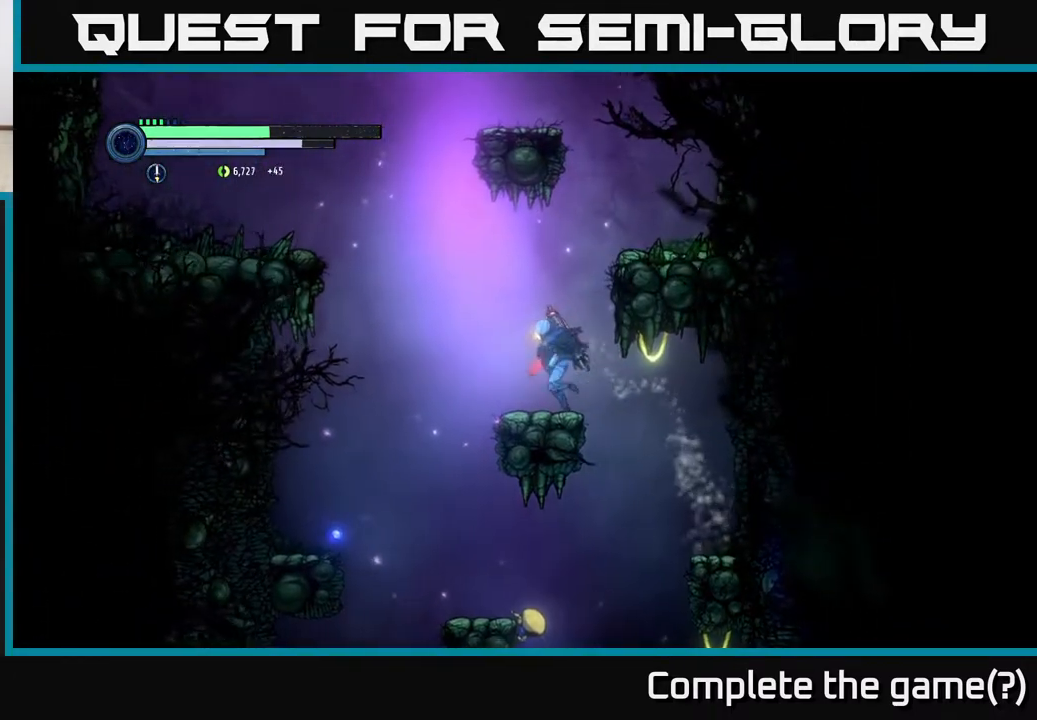
{"buttons": [], "left_stick": "left", "right_stick": "center", "events": [[100, "A", "down"], [100, "left_stick", "right"], [433, "A", "up"], [500, "left_stick", "left"]]}
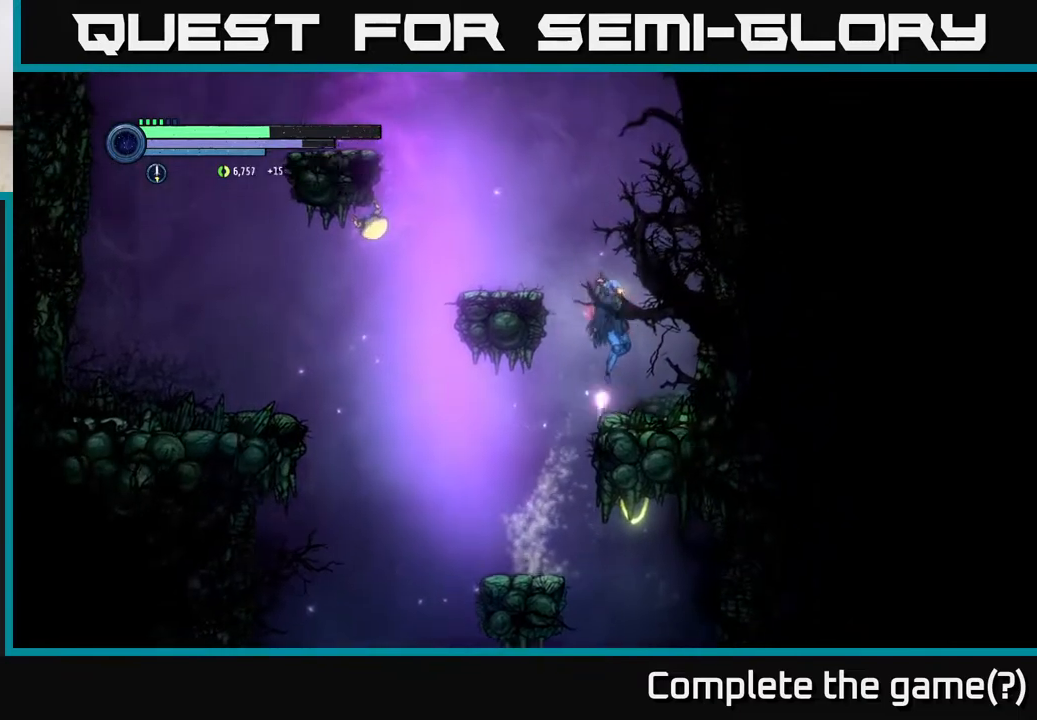
{"buttons": ["L2"], "left_stick": "left", "right_stick": "center", "events": [[33, "A", "down"], [133, "A", "up"], [367, "L2", "down"]]}
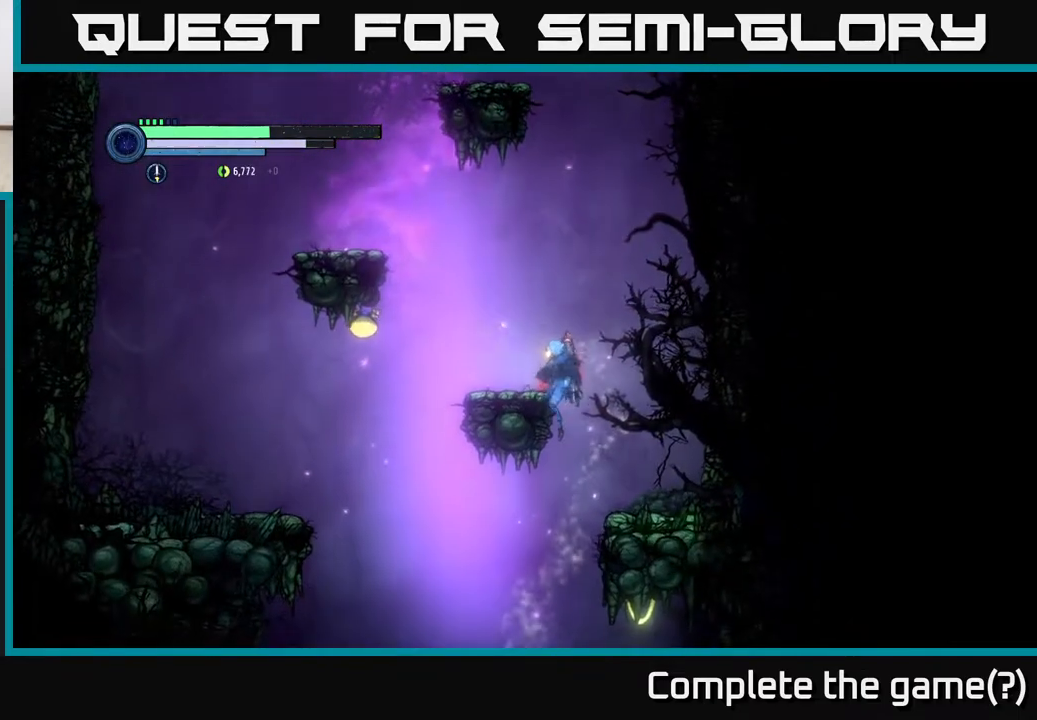
{"buttons": [], "left_stick": "right", "right_stick": "center", "events": [[183, "left_stick", "up-left"], [233, "L2", "up"], [400, "left_stick", "right"]]}
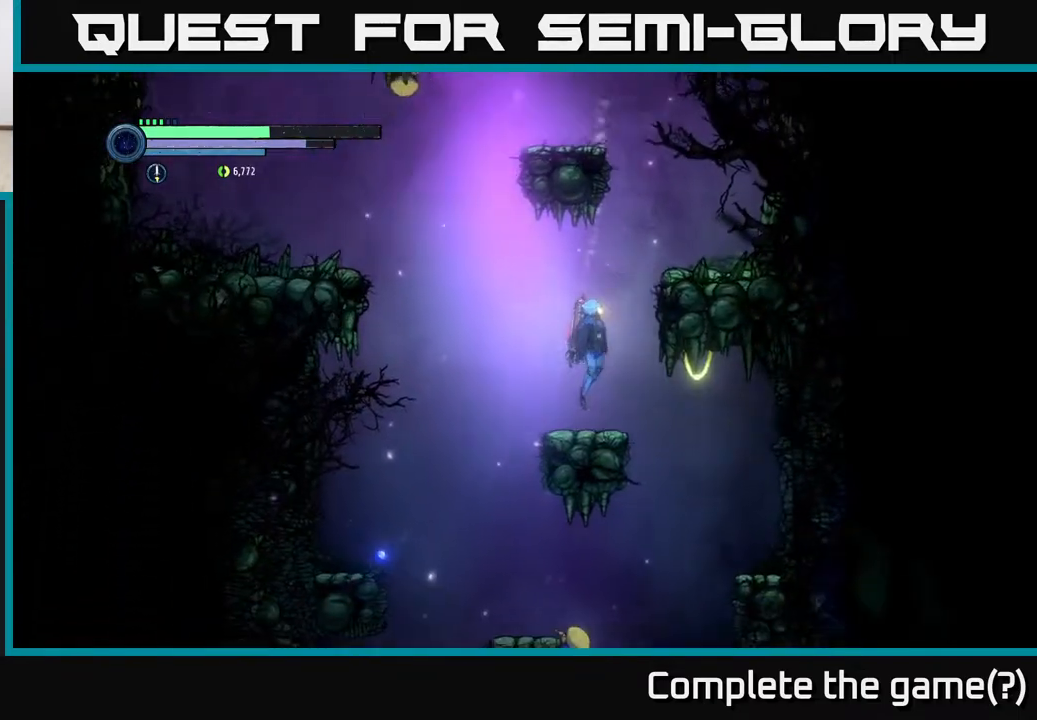
{"buttons": ["A"], "left_stick": "center", "right_stick": "center", "events": [[17, "A", "down"], [283, "A", "up"], [283, "left_stick", "center"], [367, "A", "down"]]}
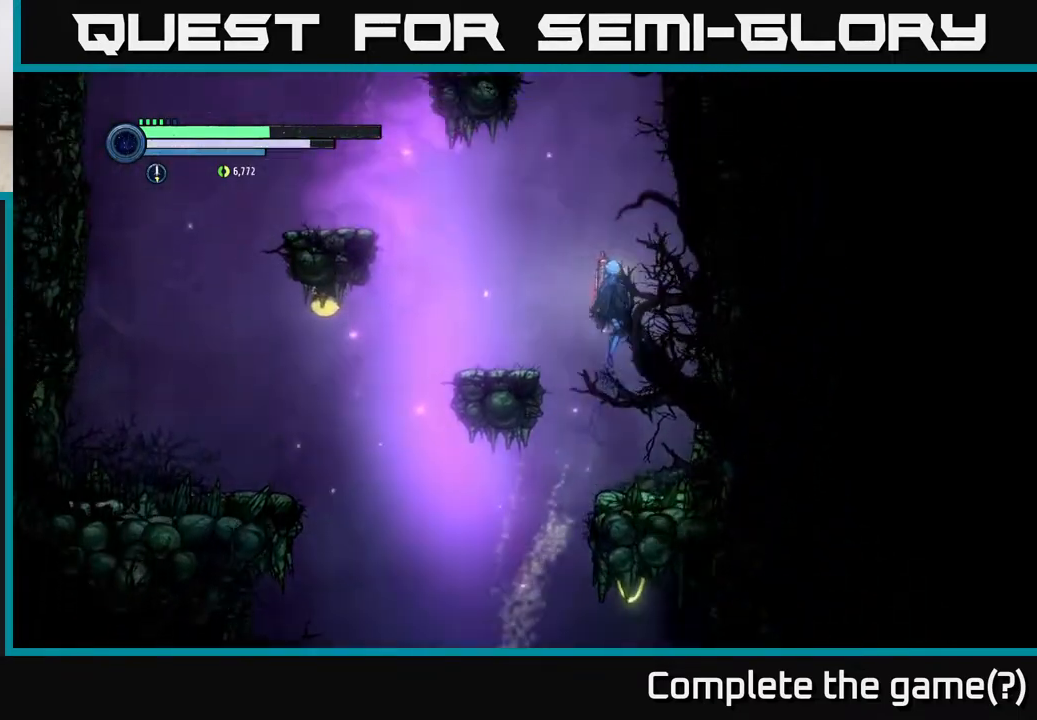
{"buttons": ["L2"], "left_stick": "left", "right_stick": "center", "events": [[17, "left_stick", "left"], [100, "A", "up"], [450, "L2", "down"]]}
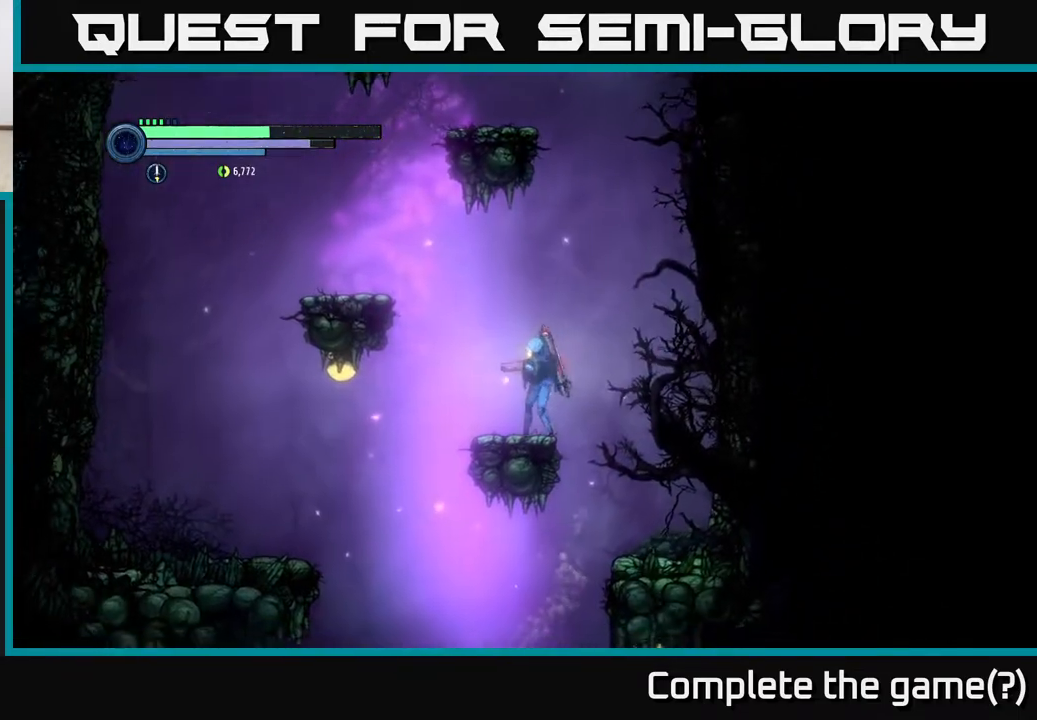
{"buttons": ["L2"], "left_stick": "left", "right_stick": "center", "events": [[317, "Y", "down"], [400, "Y", "up"]]}
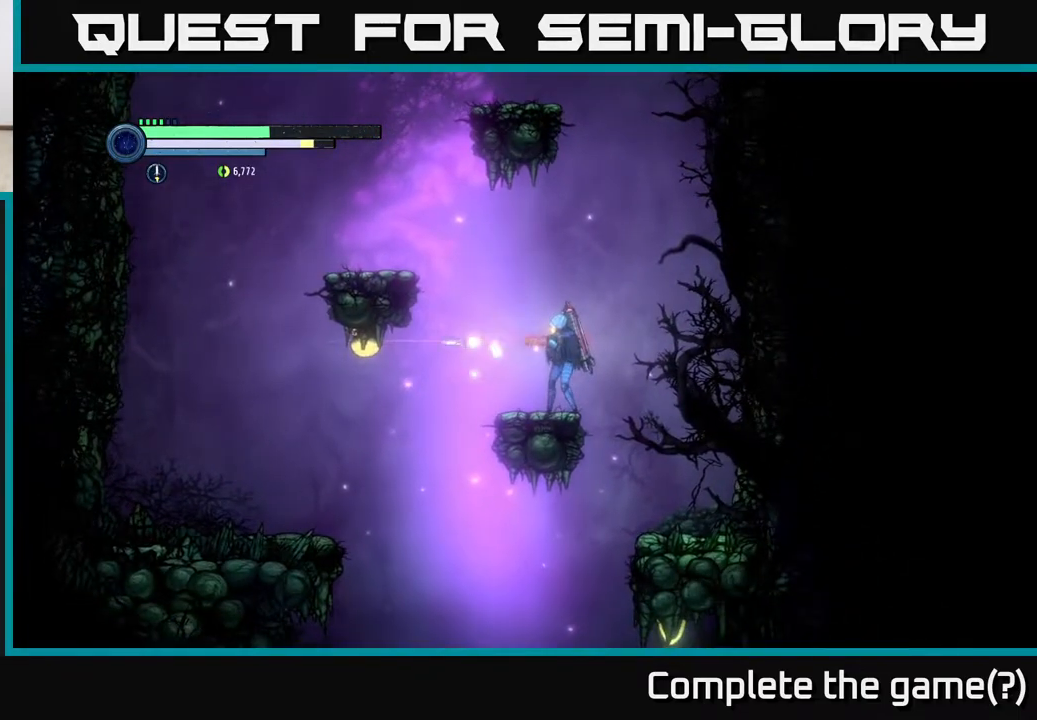
{"buttons": ["A"], "left_stick": "left", "right_stick": "center", "events": [[50, "L2", "up"], [267, "A", "down"]]}
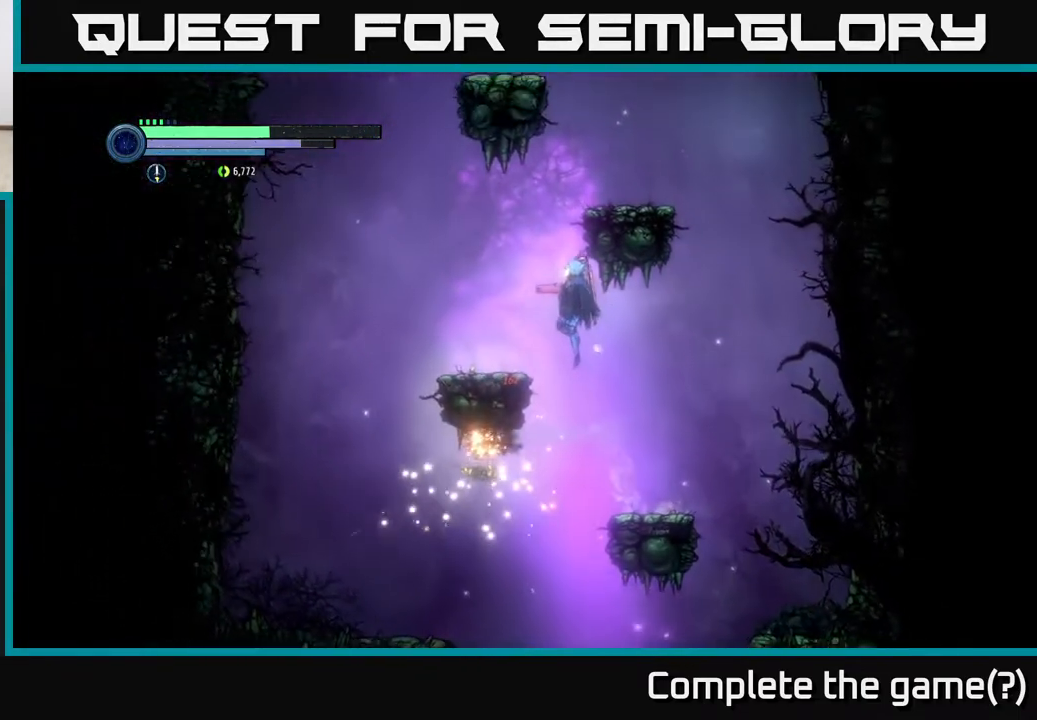
{"buttons": ["A"], "left_stick": "right", "right_stick": "center", "events": [[83, "A", "up"], [300, "left_stick", "center"], [417, "left_stick", "right"], [483, "A", "down"]]}
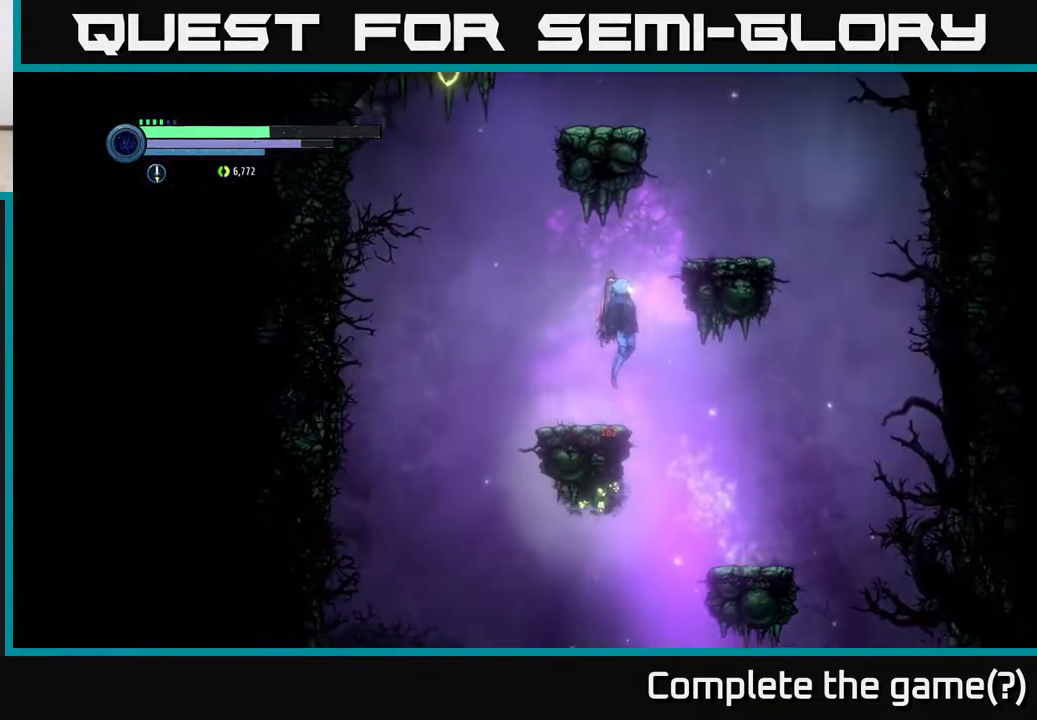
{"buttons": [], "left_stick": "center", "right_stick": "center", "events": [[300, "A", "up"], [483, "left_stick", "center"]]}
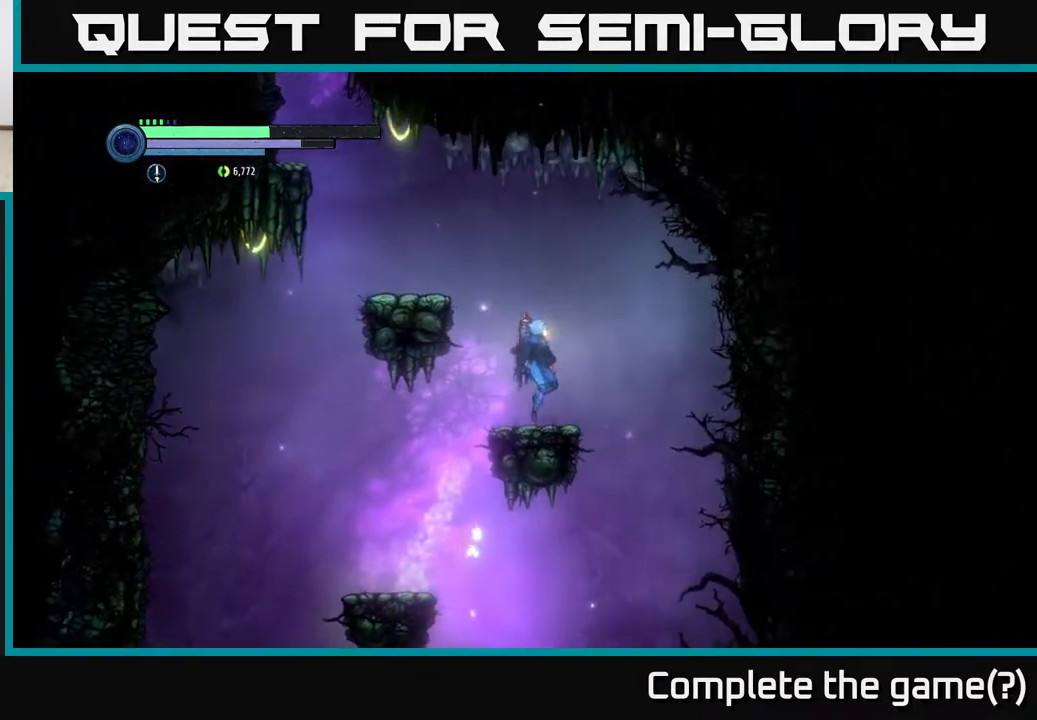
{"buttons": [], "left_stick": "left", "right_stick": "center", "events": [[50, "left_stick", "left"], [150, "A", "down"], [400, "A", "up"]]}
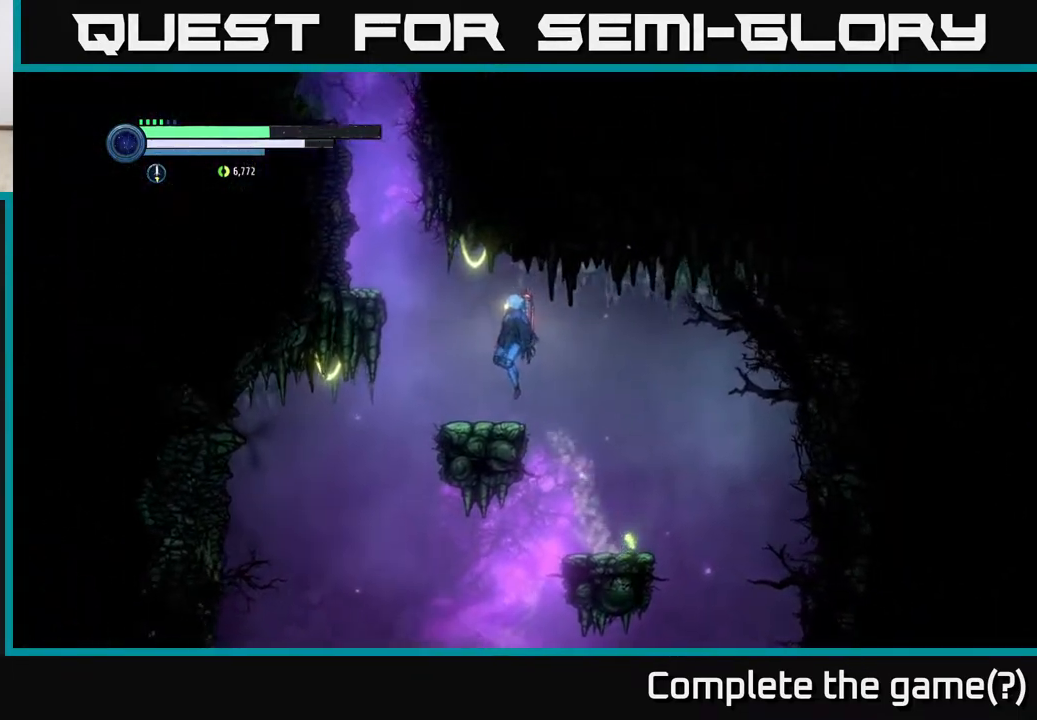
{"buttons": ["A"], "left_stick": "left", "right_stick": "center", "events": [[83, "left_stick", "center"], [200, "left_stick", "left"], [317, "A", "down"]]}
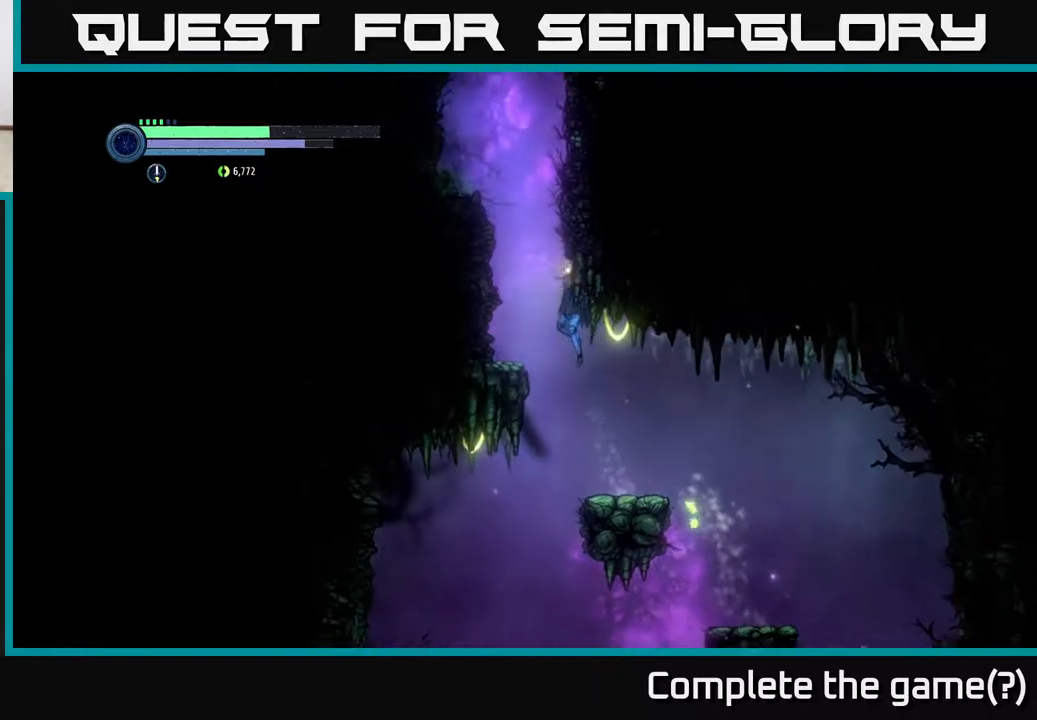
{"buttons": [], "left_stick": "center", "right_stick": "center", "events": [[83, "A", "up"], [250, "left_stick", "center"], [333, "left_stick", "right"], [400, "left_stick", "center"]]}
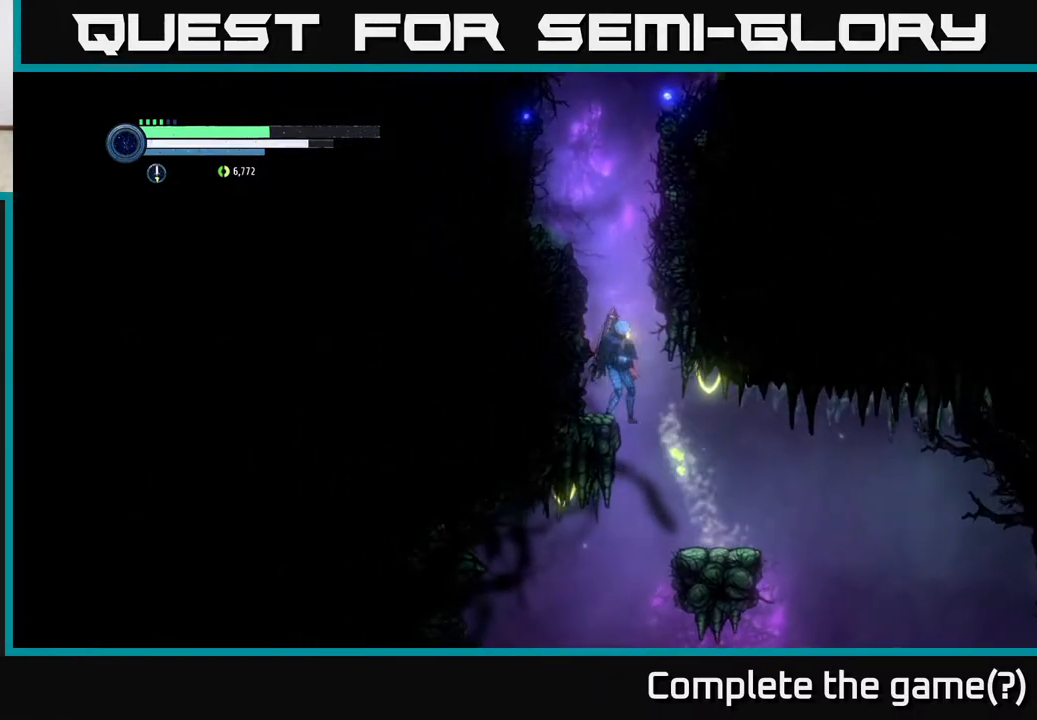
{"buttons": ["A"], "left_stick": "center", "right_stick": "center", "events": [[417, "A", "down"]]}
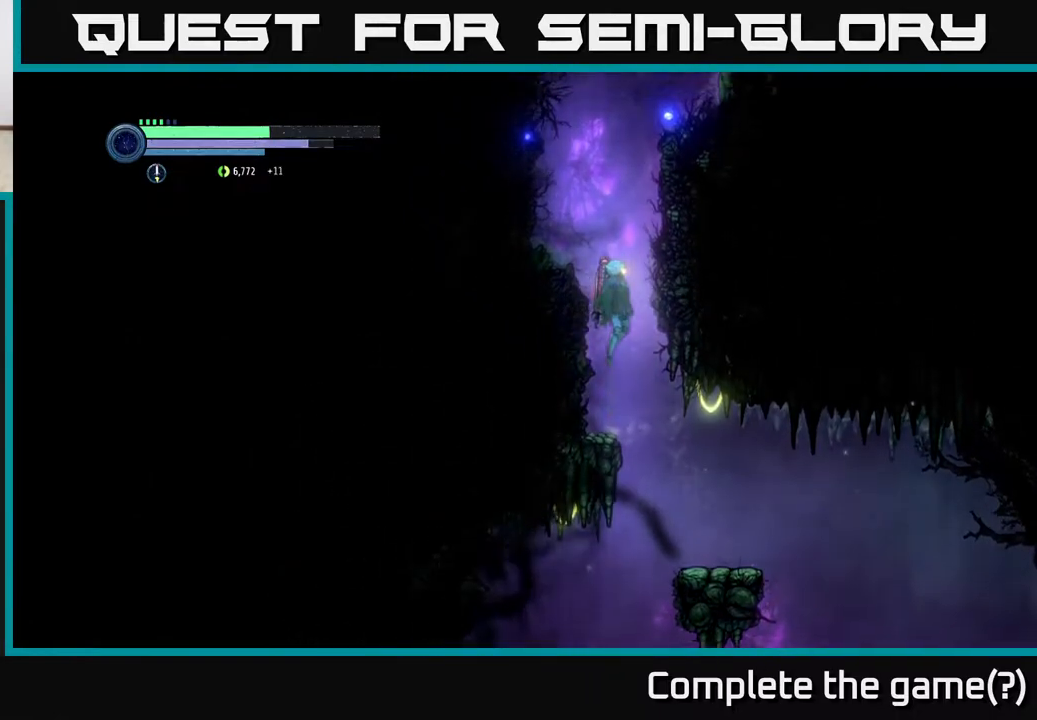
{"buttons": [], "left_stick": "right", "right_stick": "center", "events": [[233, "A", "up"], [283, "A", "down"], [283, "left_stick", "right"], [500, "A", "up"]]}
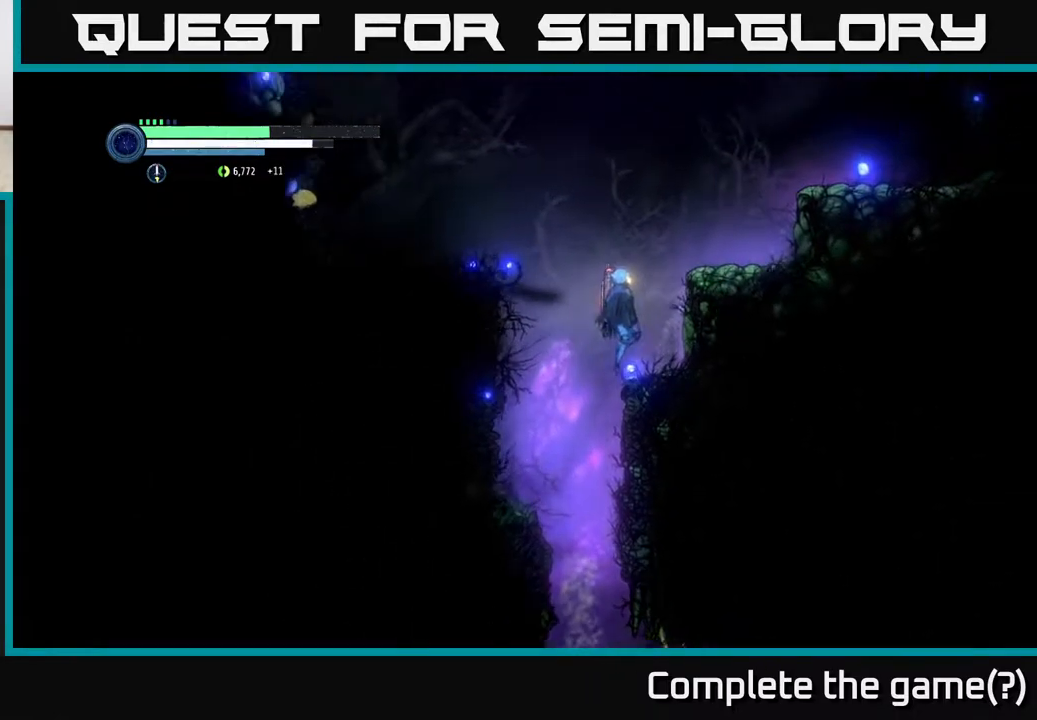
{"buttons": ["A"], "left_stick": "right", "right_stick": "center", "events": [[283, "A", "down"]]}
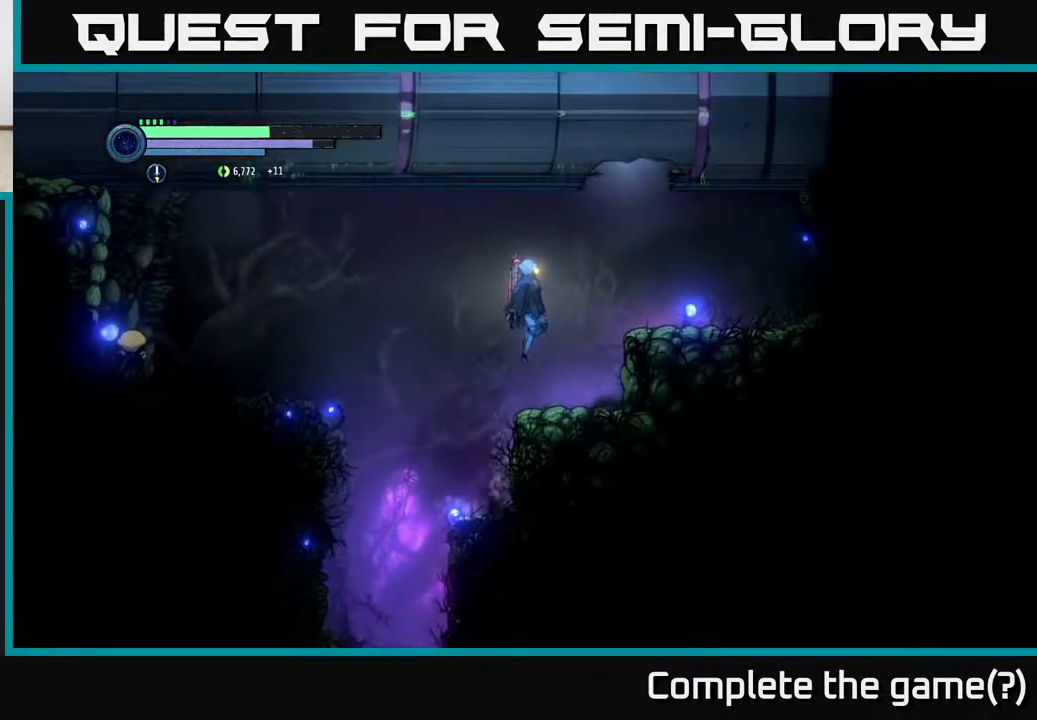
{"buttons": [], "left_stick": "center", "right_stick": "center", "events": [[433, "A", "up"], [500, "left_stick", "center"]]}
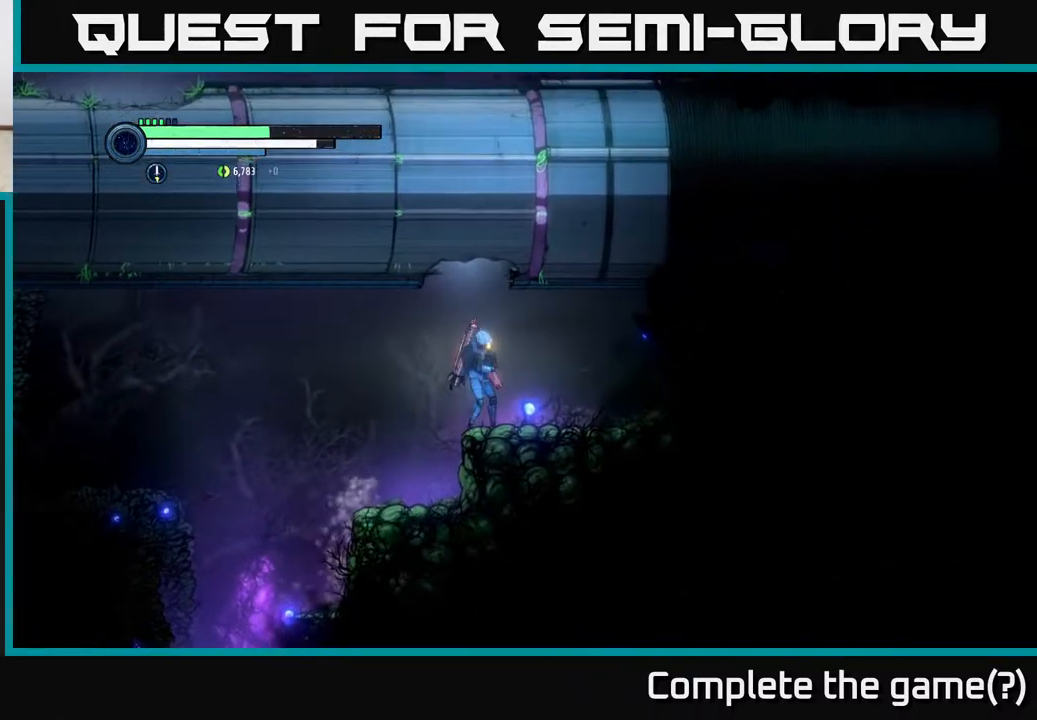
{"buttons": ["A"], "left_stick": "right", "right_stick": "center", "events": [[50, "left_stick", "left"], [100, "A", "down"], [100, "left_stick", "center"], [367, "left_stick", "right"]]}
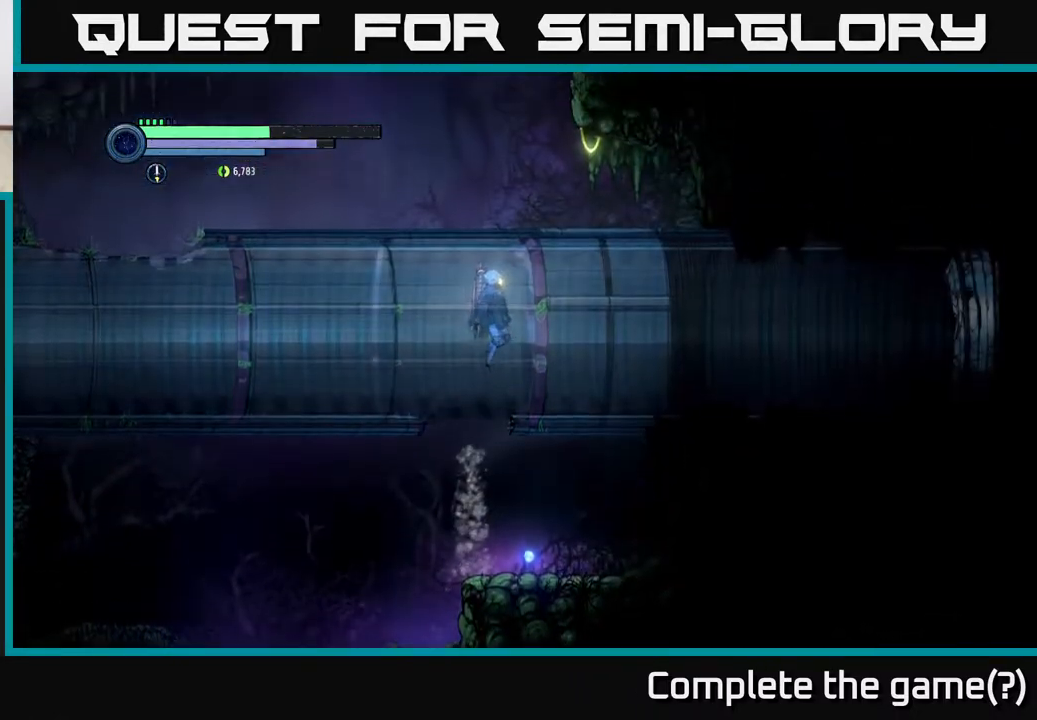
{"buttons": ["SELECT"], "left_stick": "center", "right_stick": "center", "events": [[67, "A", "up"], [433, "SELECT", "down"], [467, "left_stick", "center"]]}